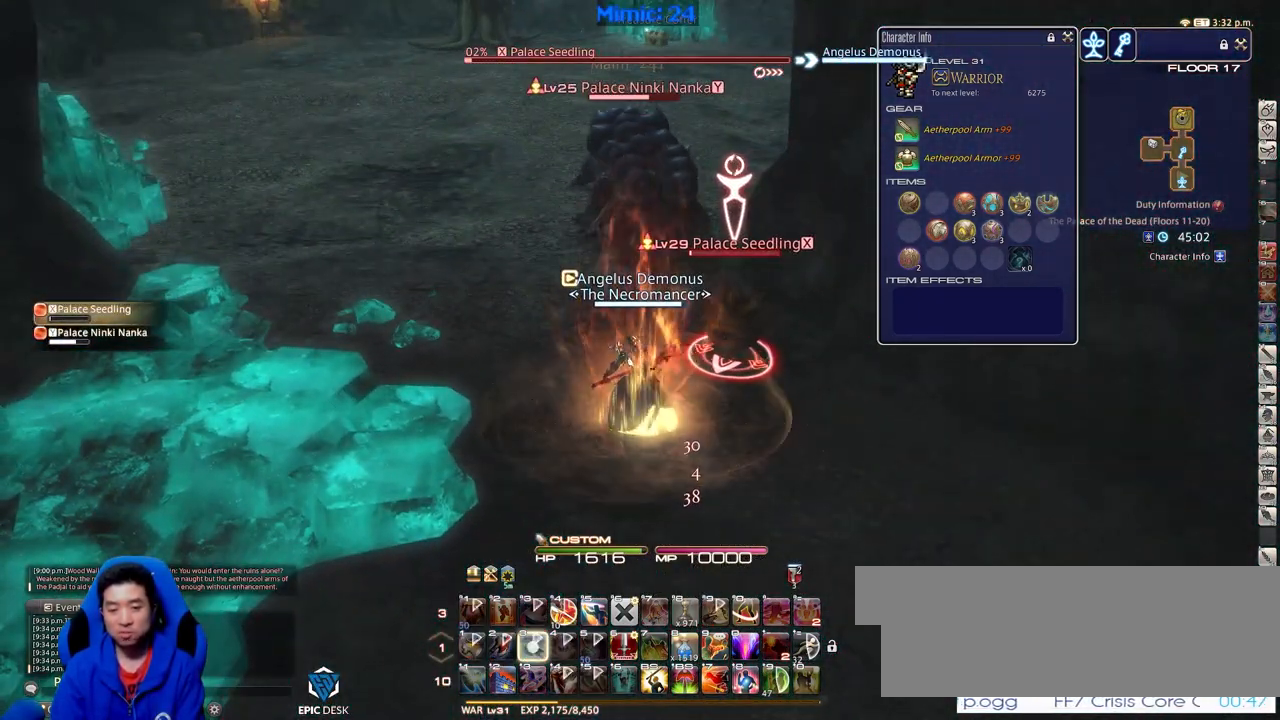
Gameplay with keyboard; each line is a JSON object with the keys held at the frame after it. "events" lists presses ("down") and releases ("up") of ".", "/", "0", "1", "2", "3", "4", "5", "6", "7", "8", "9", "a", "alt_l", "alt_r", "b", "backslash", "backspace", "c", "caps_lock", "comma", "ctrl_l", "ctrl_r", "d", "down", "e", "equals", "escape", "f", "f1", "f10", "f11", "f12", "f2", "f3", "f4", "f5", "f6", "f7", "f8", "f9", "g", "h", "i", "j", "k", "l", "lbracket", "left", "m", "menu", "minus", "n", "o", "p", "q", "quote", "r", "rbracket", "return", "right", "s", "semicolon", "shift_l", "shift_r", "space", "super", "t", "tab", "tilde", "u", "up", "v", "w", "x", "y" and "z" between this image and that frame as [ms after this image, input, new state], when the widget could be followed in between. No other keys are recorded. Mouse input is not recorded.
{"keys": ["return"], "events": [[33, "3", "up"], [83, "3", "down"], [183, "3", "up"], [267, "q", "down"], [367, "q", "up"], [417, "return", "down"]]}
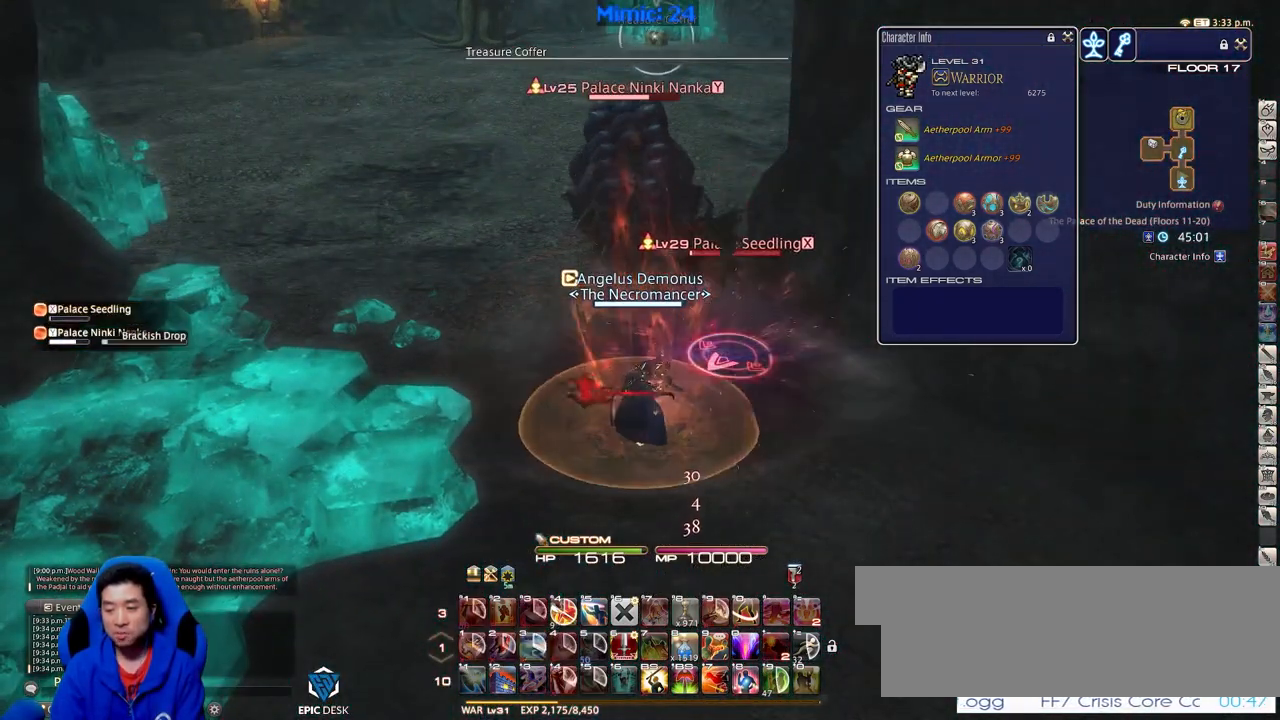
{"keys": ["alt_r", "d", "w"], "events": [[17, "a", "down"], [50, "return", "up"], [100, "w", "down"], [200, "p", "down"], [334, "p", "up"], [434, "a", "up"], [484, "alt_r", "down"], [484, "d", "down"]]}
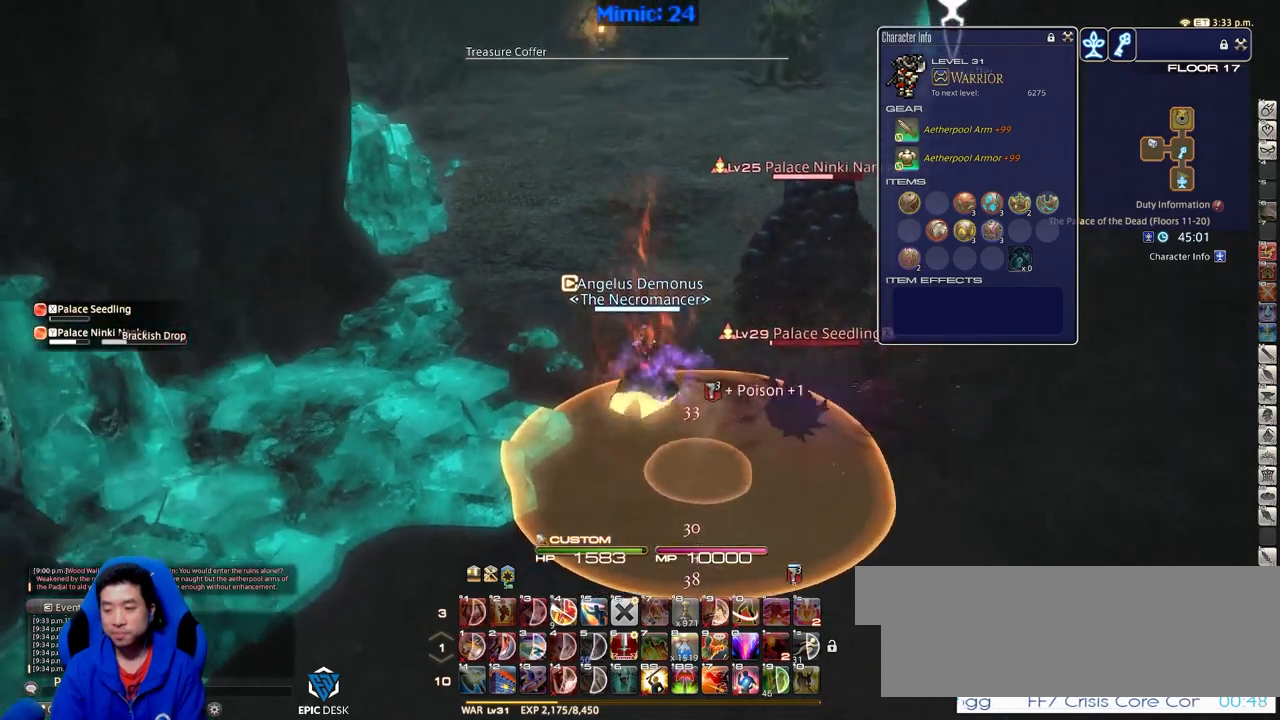
{"keys": ["return", "w"], "events": [[16, "space", "down"], [66, "q", "down"], [116, "space", "up"], [217, "q", "up"], [400, "alt_r", "up"], [500, "d", "up"], [500, "return", "down"]]}
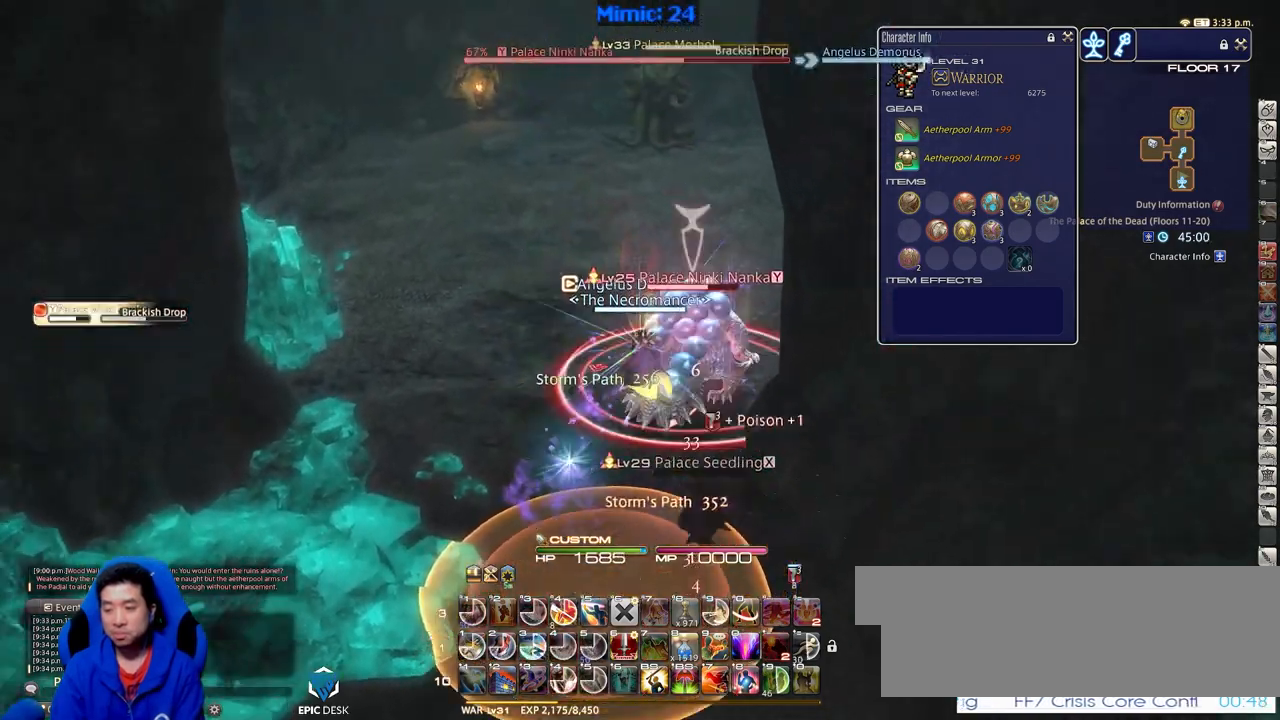
{"keys": ["rbracket", "w"], "events": [[84, "return", "up"], [417, "rbracket", "down"]]}
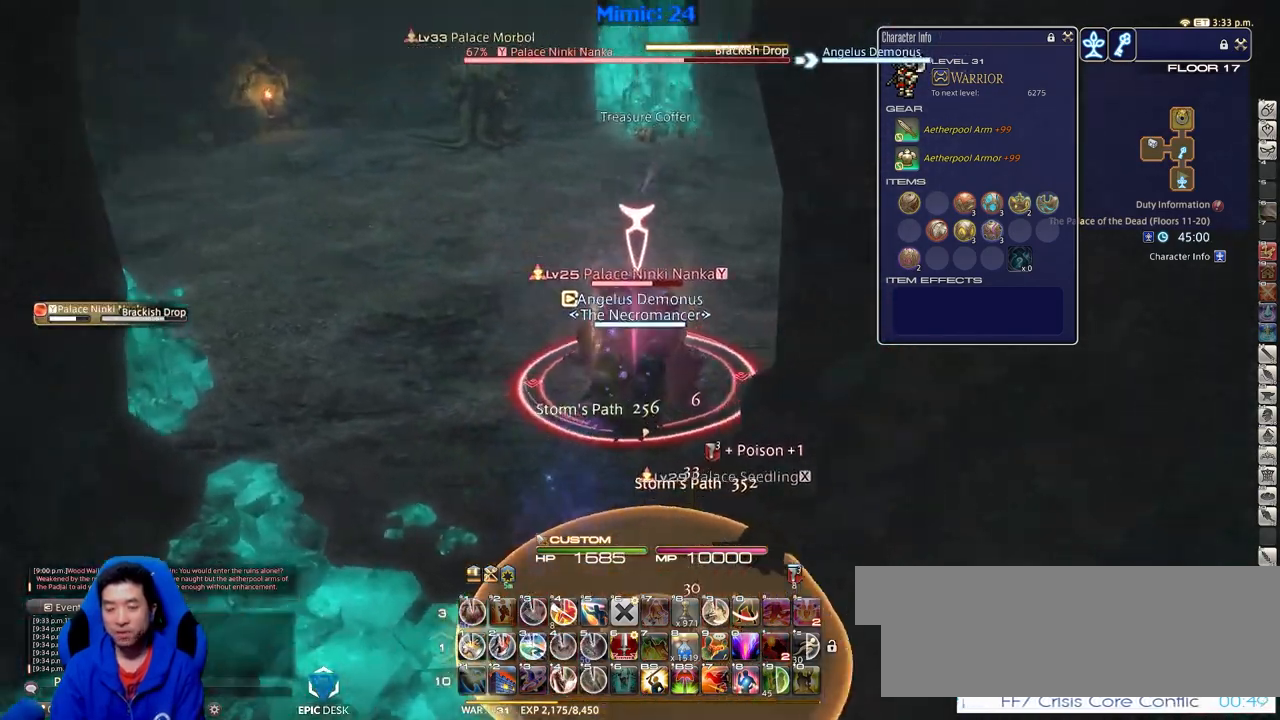
{"keys": ["rbracket", "w"], "events": [[50, "1", "down"], [250, "1", "up"], [283, "1", "down"], [333, "1", "up"], [433, "1", "down"], [484, "1", "up"]]}
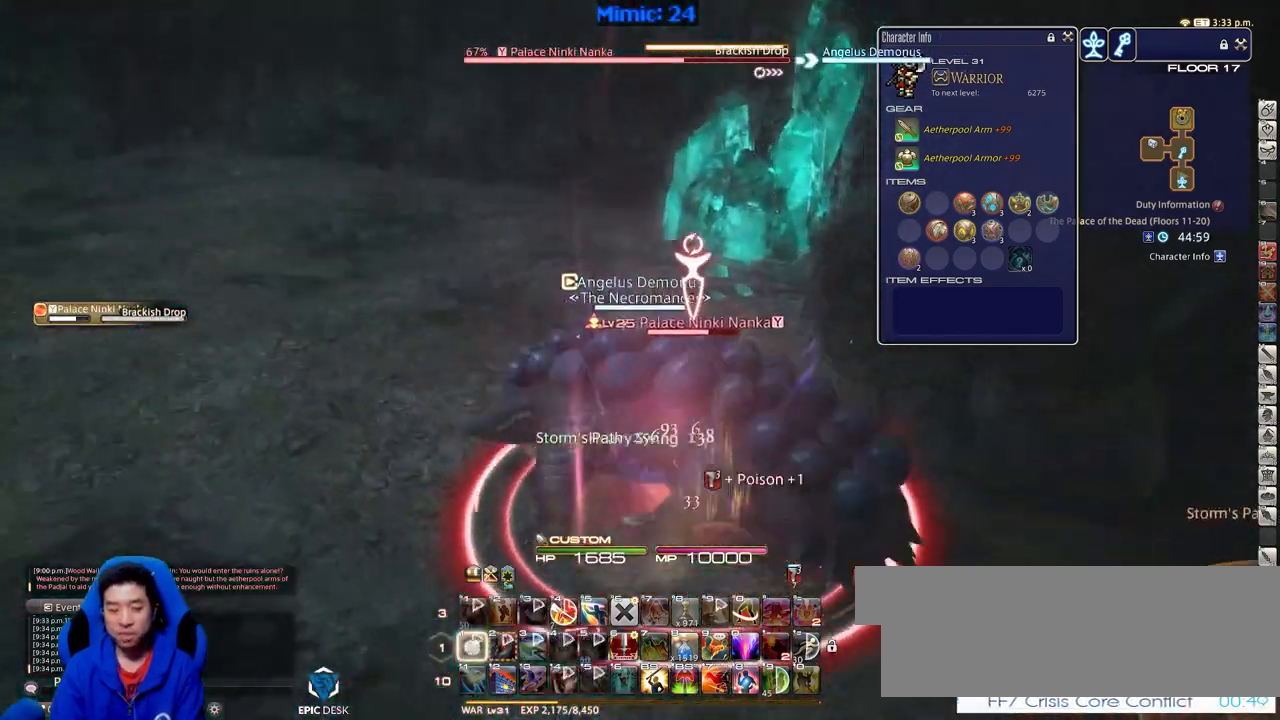
{"keys": ["a", "rbracket", "w"], "events": [[17, "1", "down"], [167, "1", "up"], [501, "a", "down"]]}
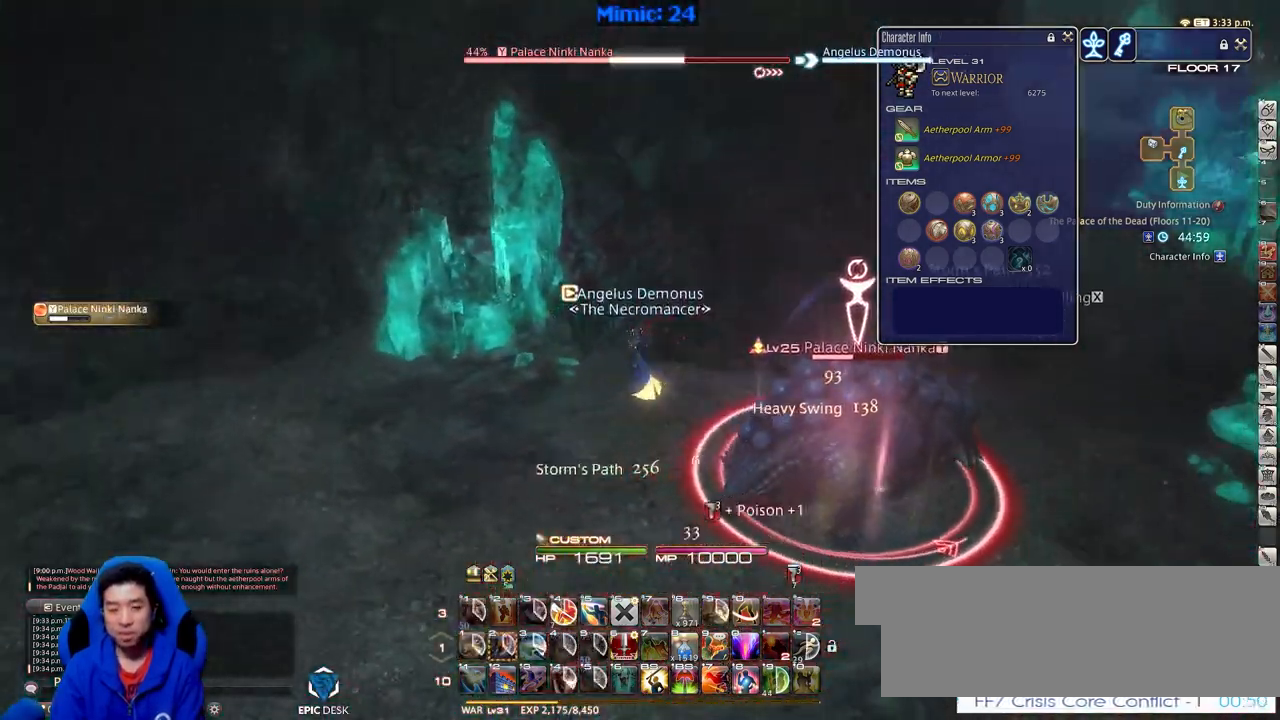
{"keys": ["d", "rbracket"], "events": [[183, "w", "up"], [267, "a", "up"], [267, "s", "down"], [367, "d", "down"], [367, "return", "down"], [467, "return", "up"], [467, "s", "up"]]}
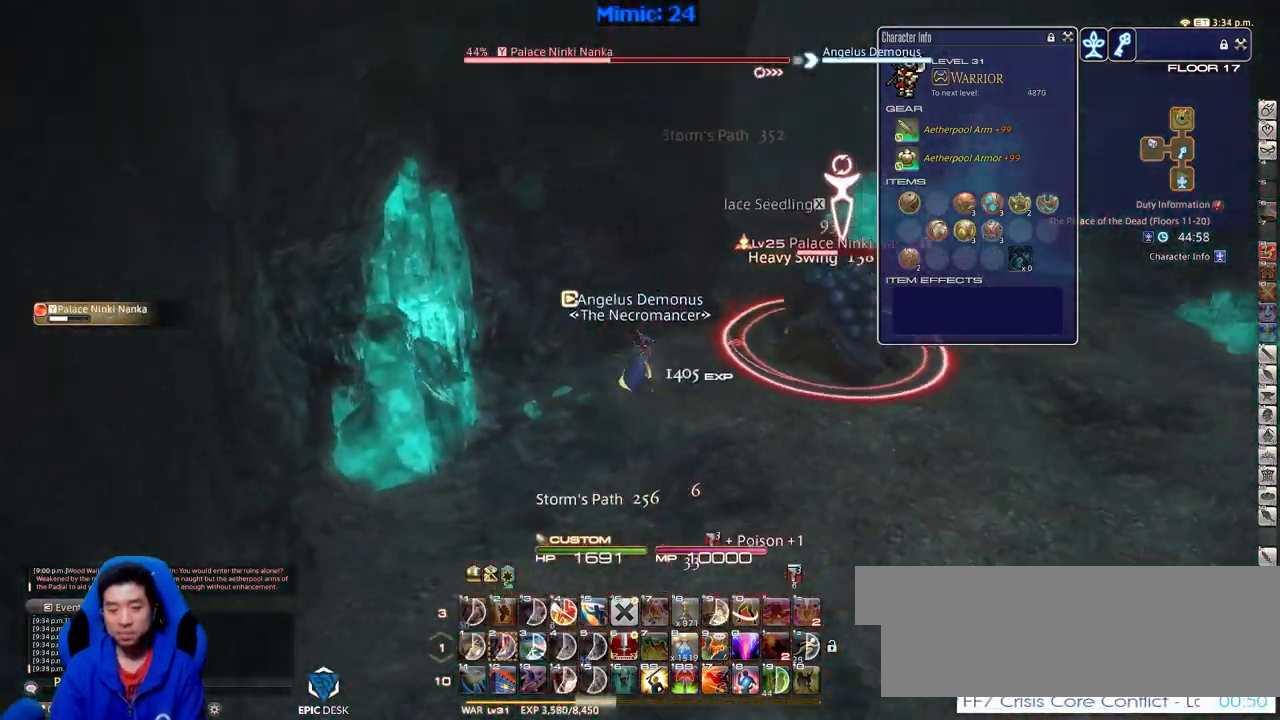
{"keys": ["p", "w"], "events": [[50, "space", "down"], [50, "w", "down"], [100, "rbracket", "up"], [150, "space", "up"], [200, "d", "up"], [434, "p", "down"]]}